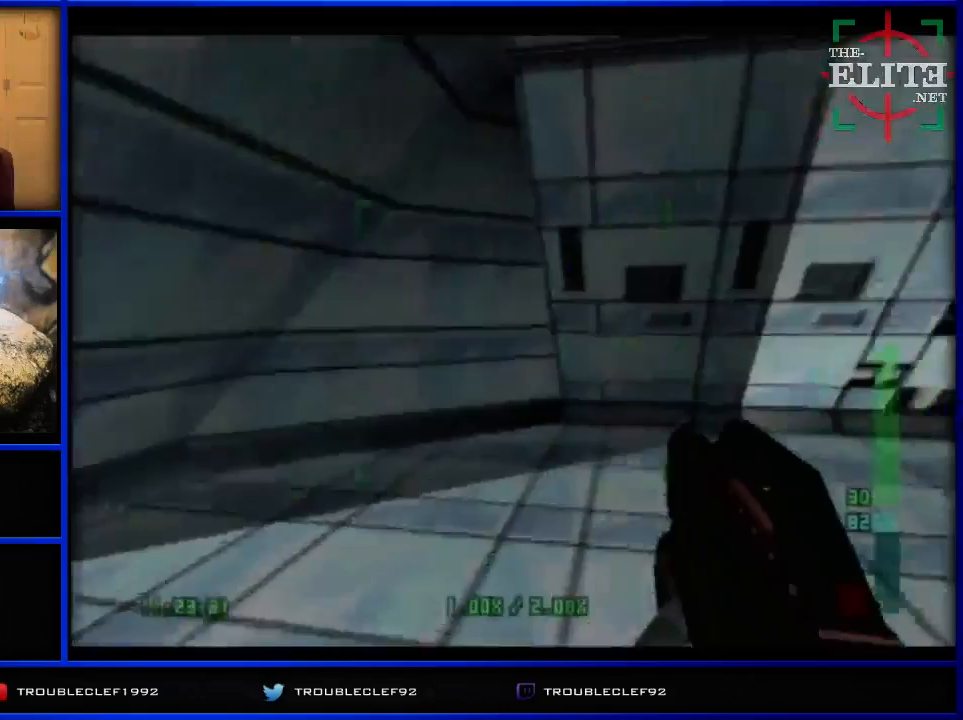
Gameplay with a controller (Nintendo layout); each line is a JSON object with the inputs held at the frame after it. "events" lists button and stick changes between this image and that frame as [ms after this image, input, new state], when the widget could be followed in between. Not read: L1 L3 R1 R3.
{"buttons": ["C_RIGHT", "C_UP"], "left_stick": "up-right", "events": [[367, "left_stick", "up-right"]]}
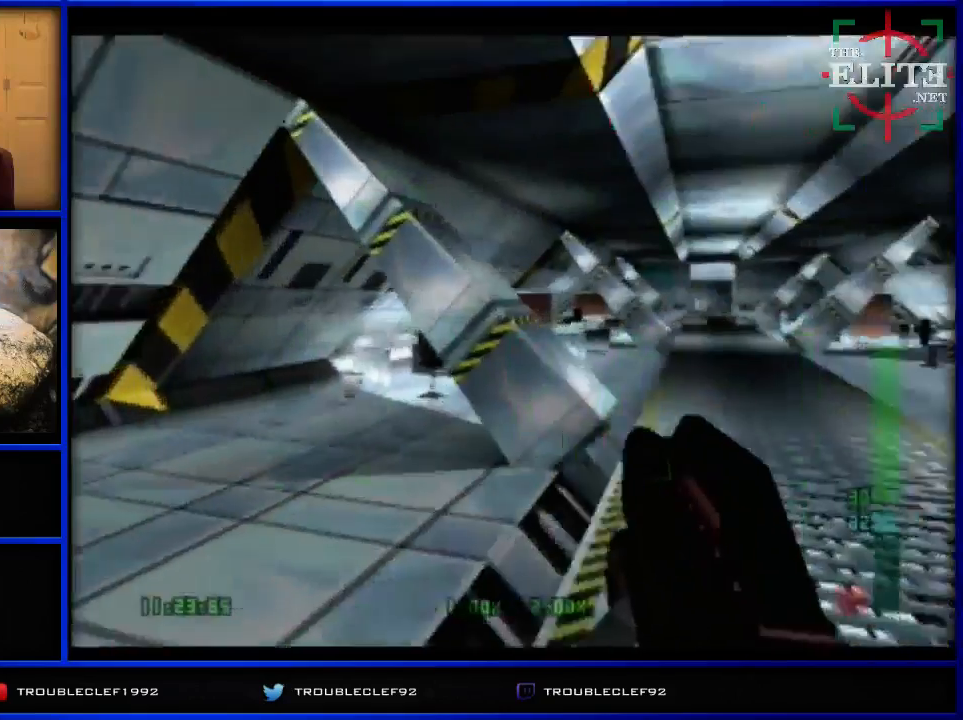
{"buttons": ["C_RIGHT", "C_UP"], "left_stick": "center", "events": [[100, "left_stick", "left"], [167, "left_stick", "up-left"], [500, "left_stick", "center"]]}
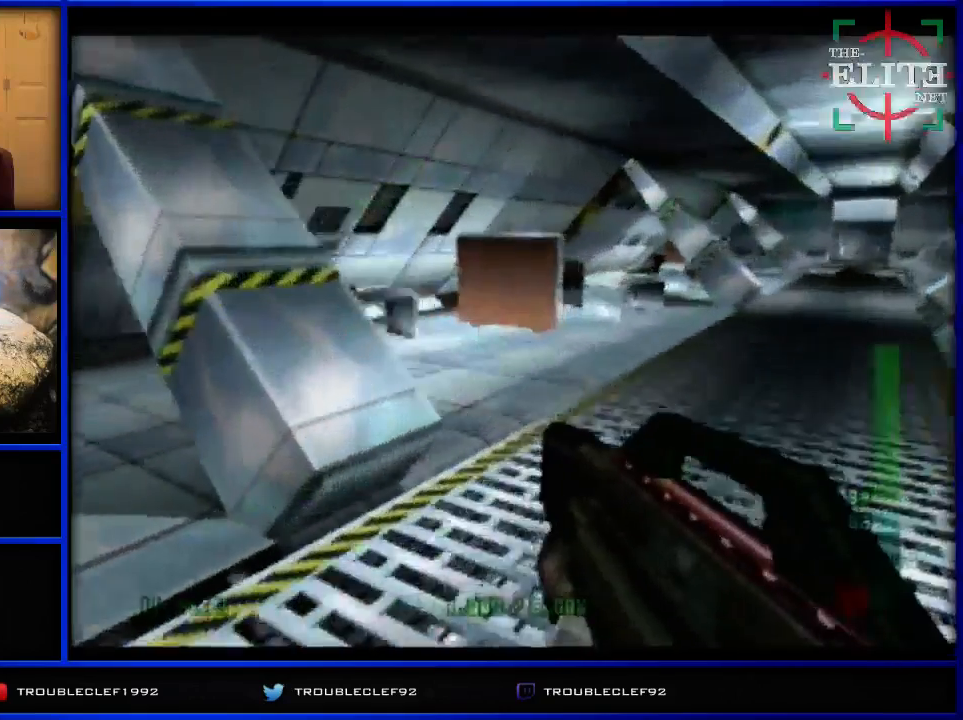
{"buttons": ["C_RIGHT", "C_UP"], "left_stick": "center", "events": [[67, "left_stick", "up-left"], [133, "left_stick", "left"], [500, "left_stick", "center"]]}
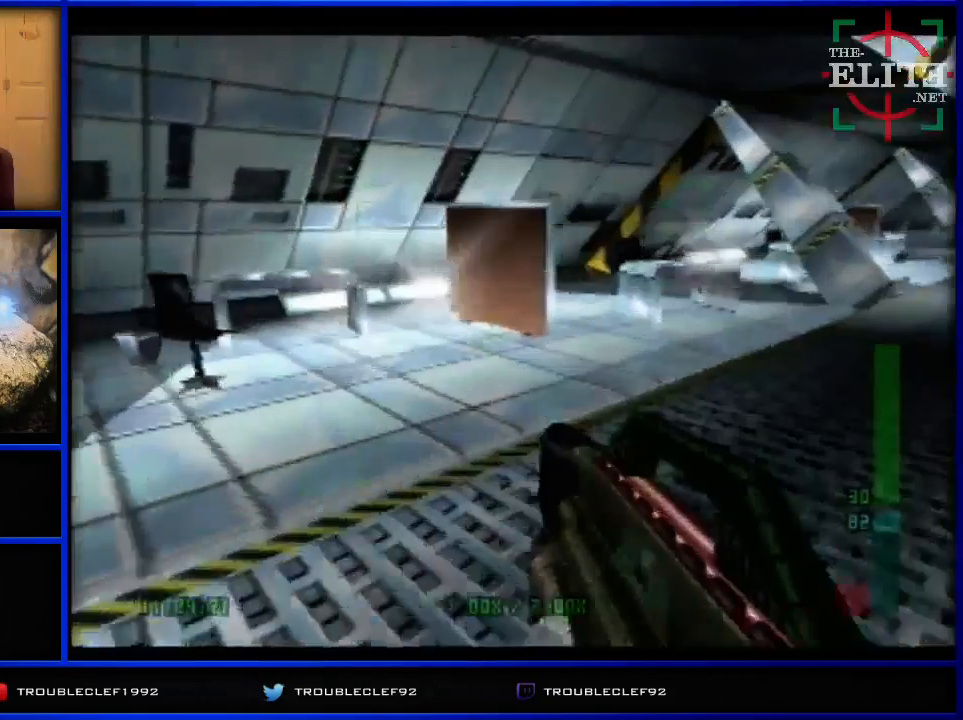
{"buttons": ["C_RIGHT", "C_UP"], "left_stick": "center", "events": []}
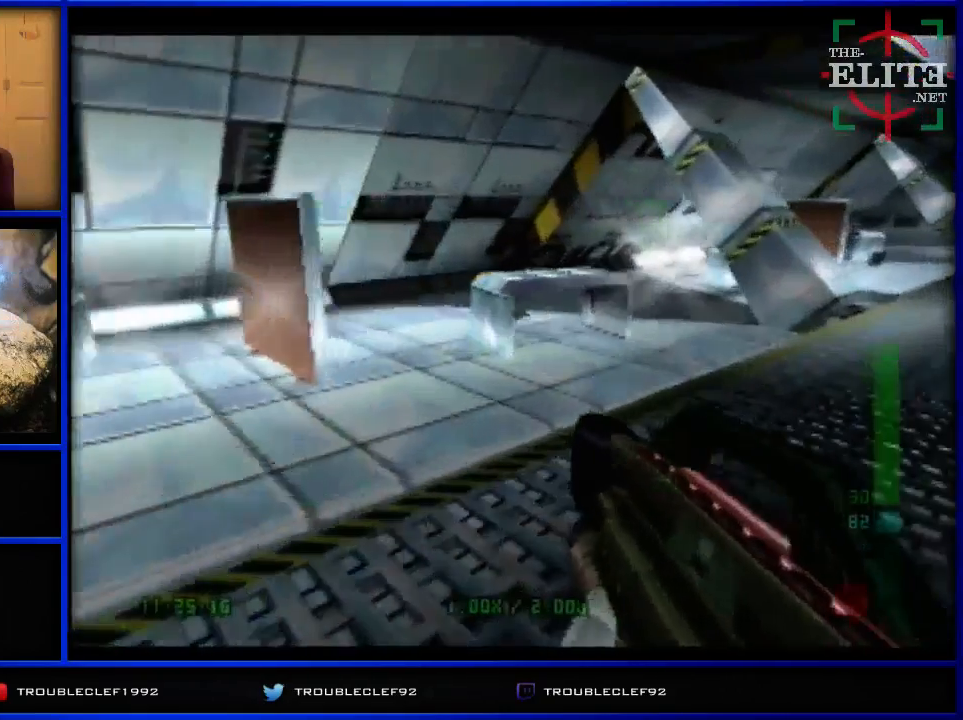
{"buttons": ["C_RIGHT", "C_UP"], "left_stick": "center", "events": [[100, "left_stick", "right"], [167, "left_stick", "center"]]}
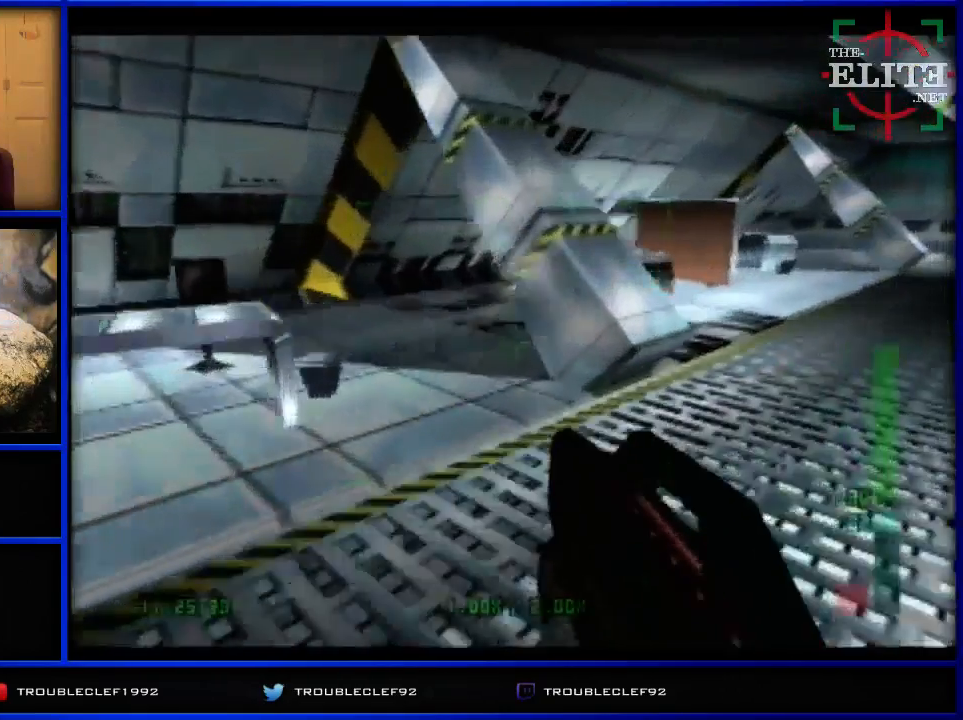
{"buttons": ["C_RIGHT", "C_UP"], "left_stick": "center", "events": []}
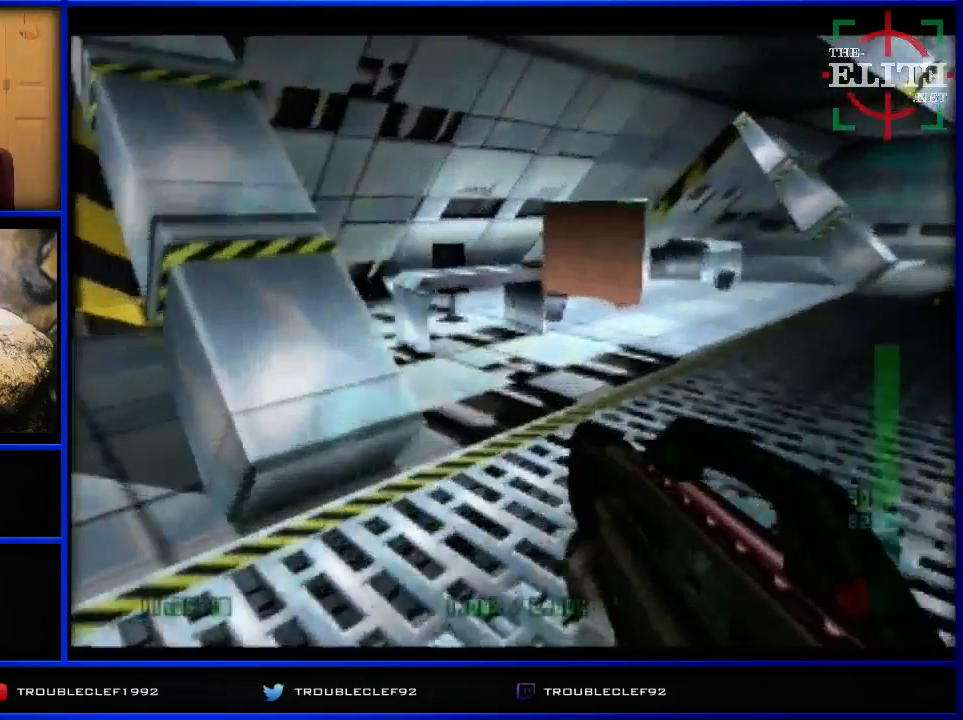
{"buttons": ["C_RIGHT", "C_UP"], "left_stick": "center", "events": []}
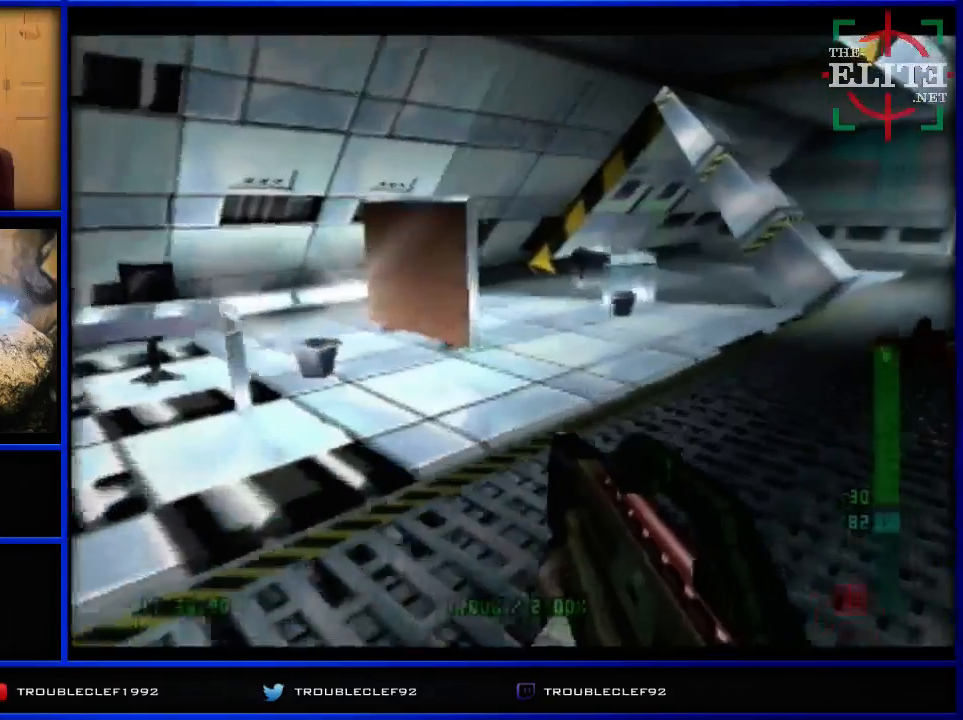
{"buttons": ["C_RIGHT", "C_UP"], "left_stick": "center", "events": []}
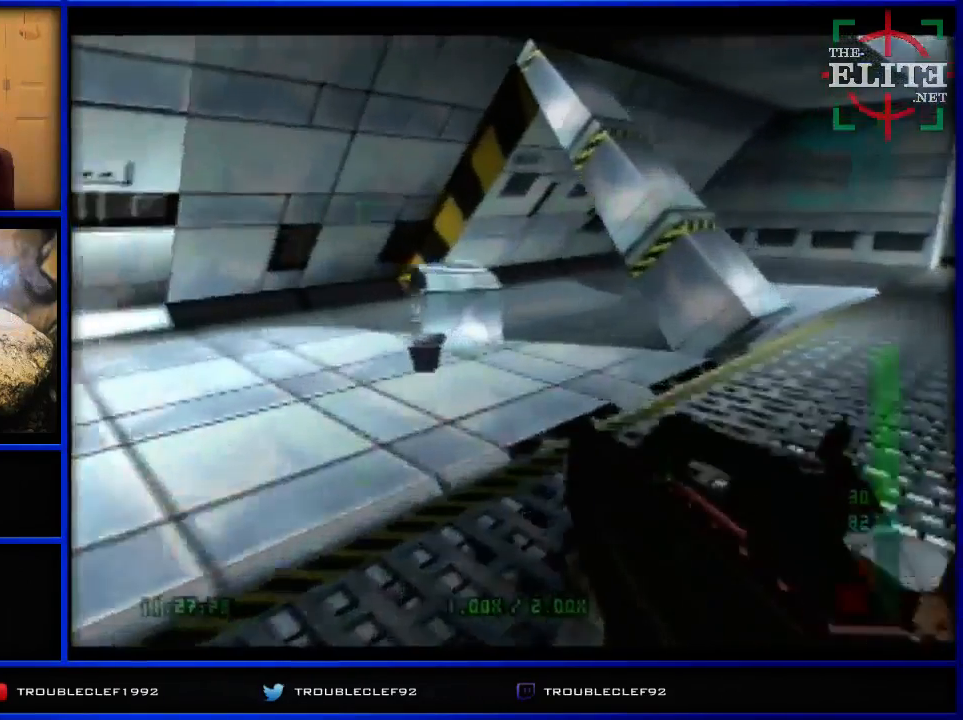
{"buttons": ["C_RIGHT", "C_UP"], "left_stick": "center", "events": []}
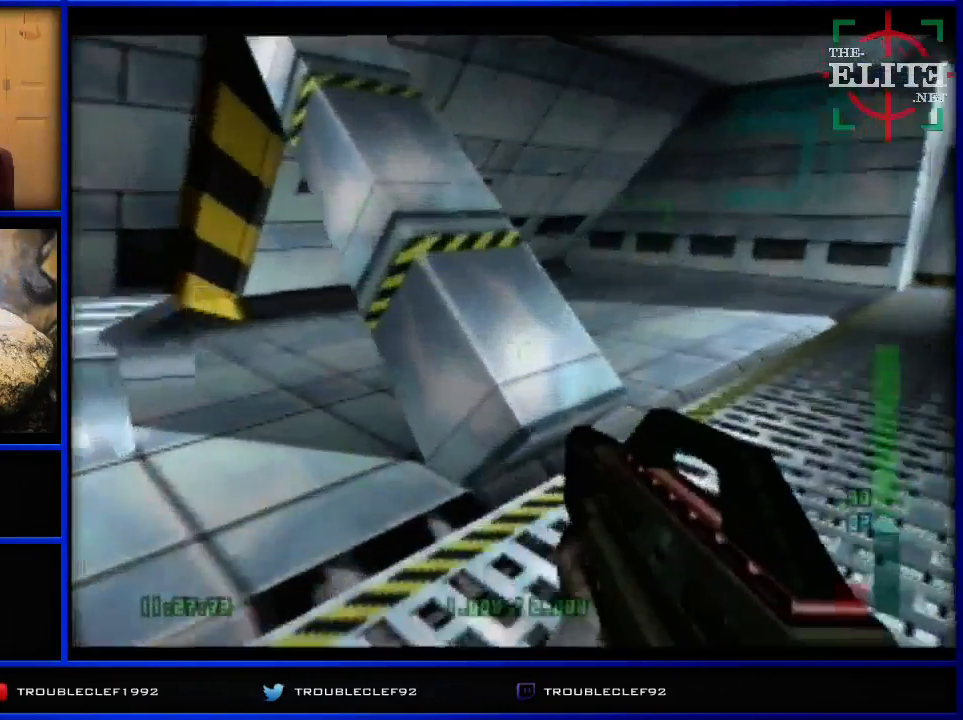
{"buttons": ["C_RIGHT", "C_UP"], "left_stick": "center", "events": [[300, "left_stick", "right"], [467, "left_stick", "center"]]}
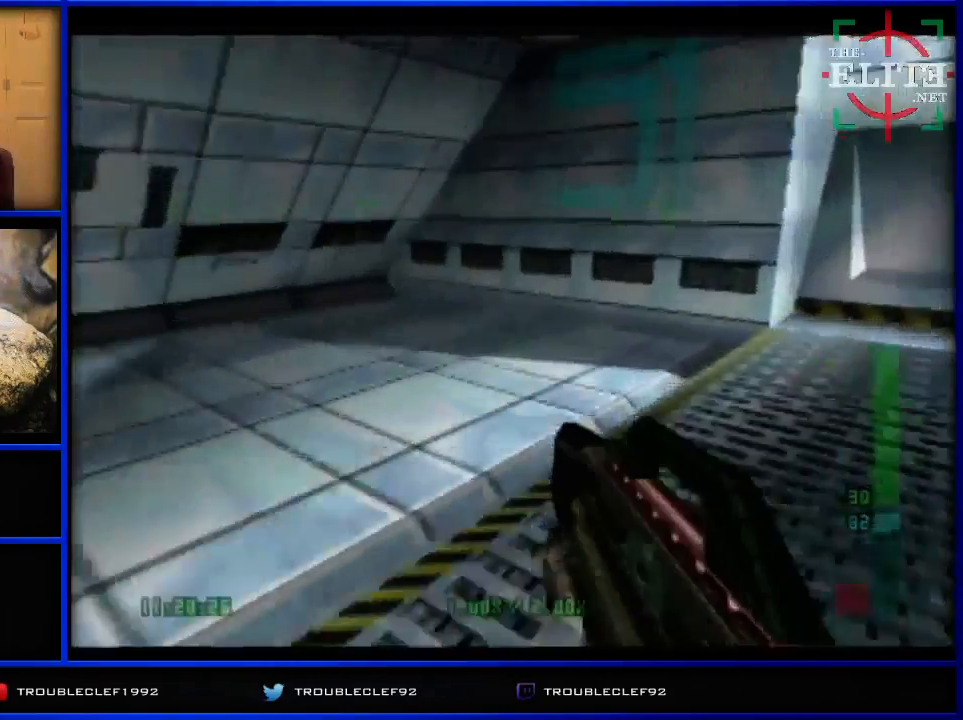
{"buttons": [], "left_stick": "center", "events": [[333, "START", "down"], [467, "C_RIGHT", "up"], [467, "C_UP", "up"], [467, "START", "up"]]}
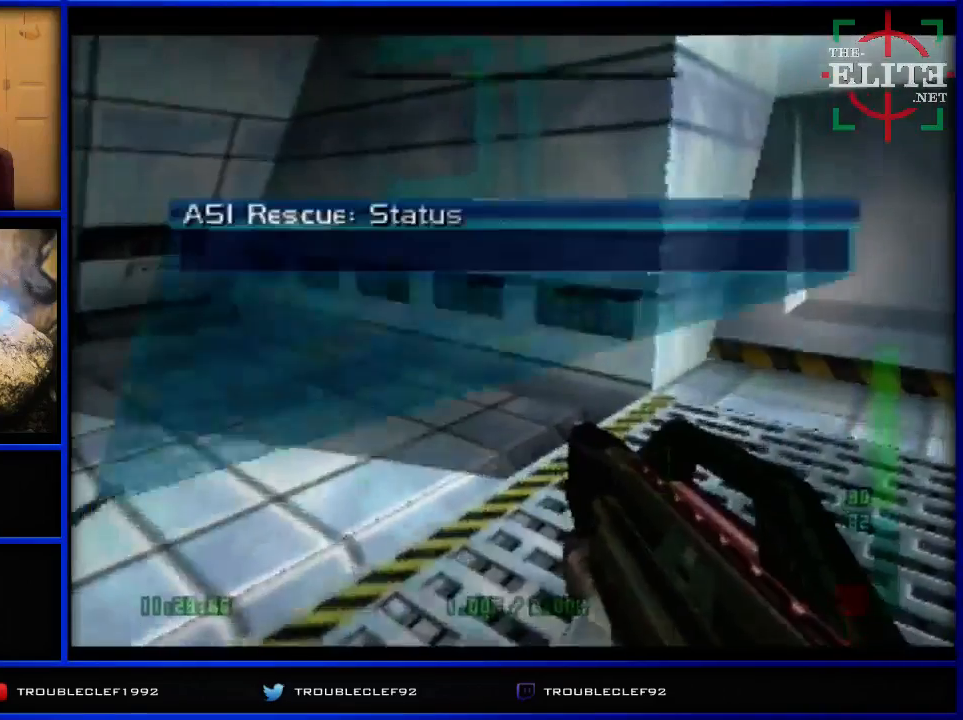
{"buttons": [], "left_stick": "center", "events": []}
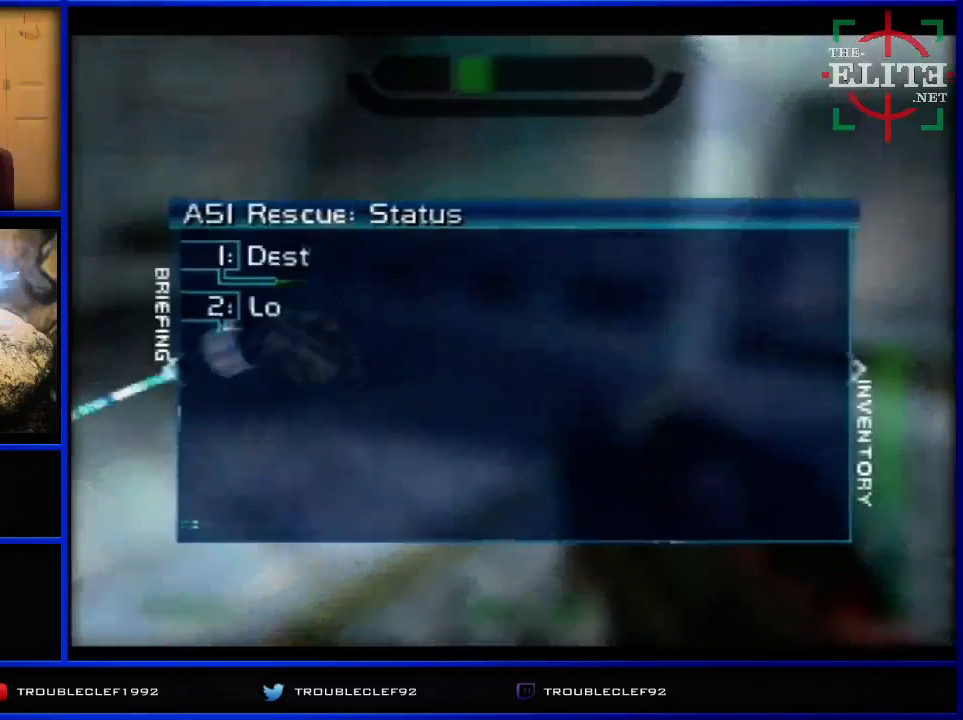
{"buttons": [], "left_stick": "center", "events": []}
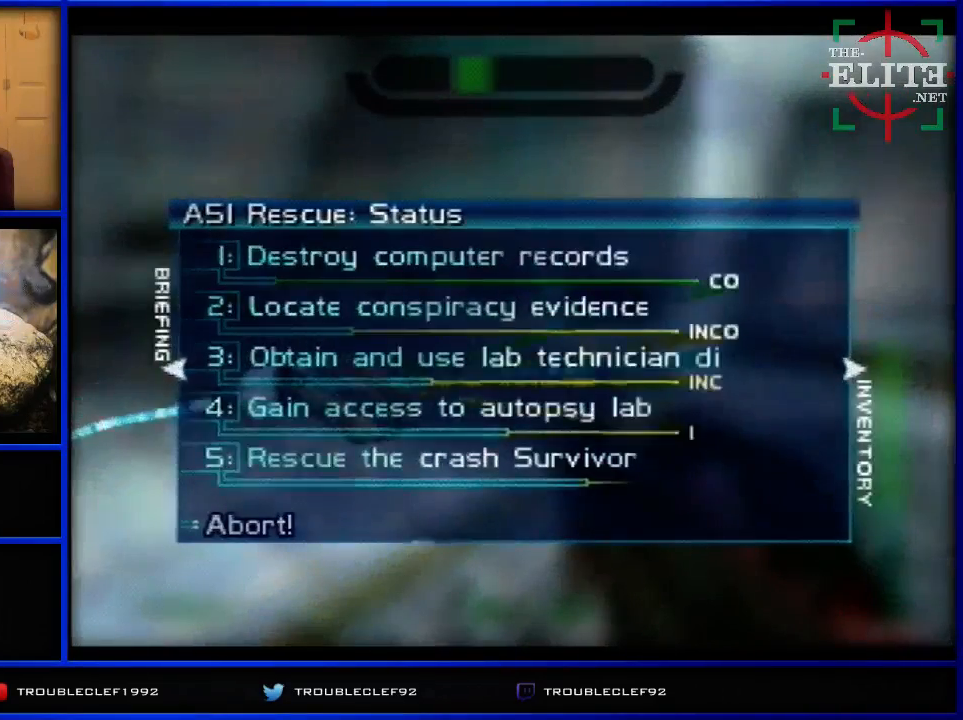
{"buttons": [], "left_stick": "center", "events": []}
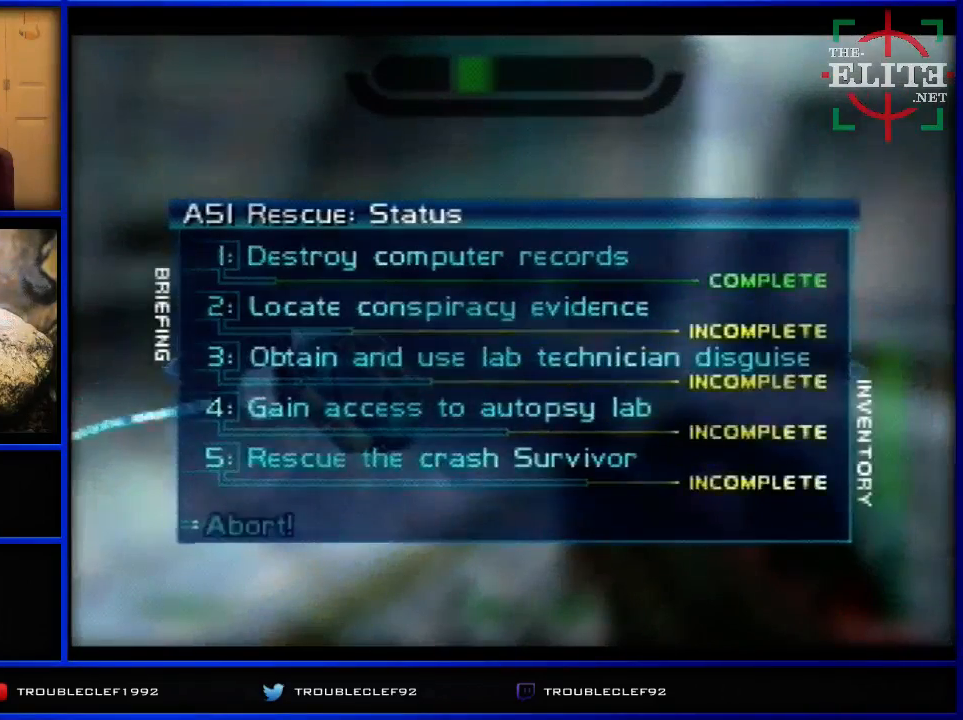
{"buttons": ["START"], "left_stick": "center", "events": [[500, "START", "down"]]}
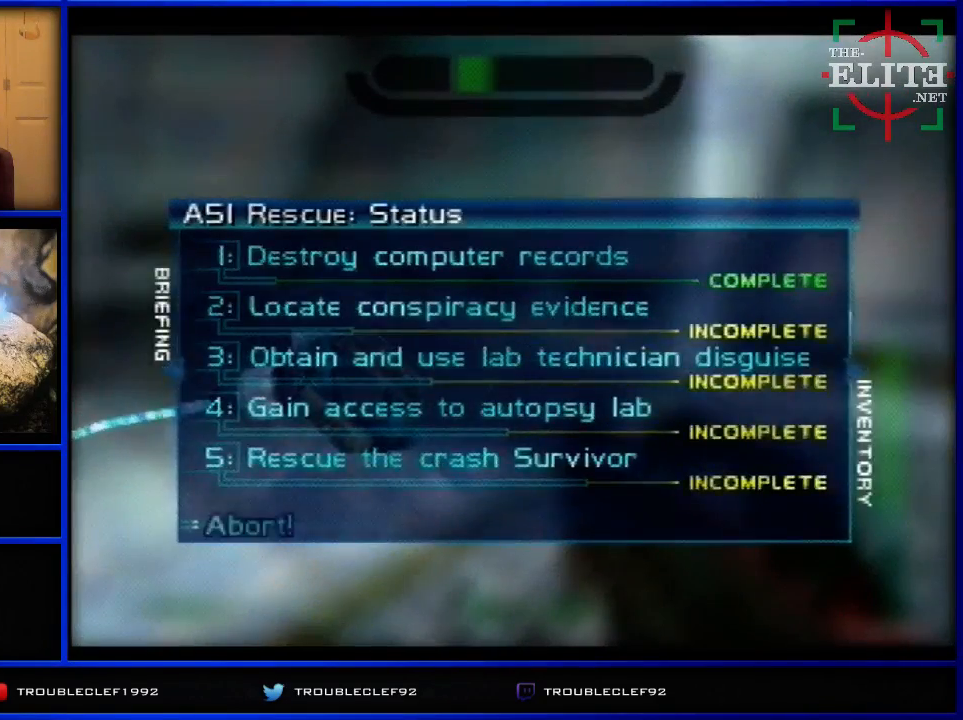
{"buttons": ["C_RIGHT", "C_UP"], "left_stick": "center", "events": [[100, "START", "up"], [433, "C_UP", "down"], [467, "C_RIGHT", "down"]]}
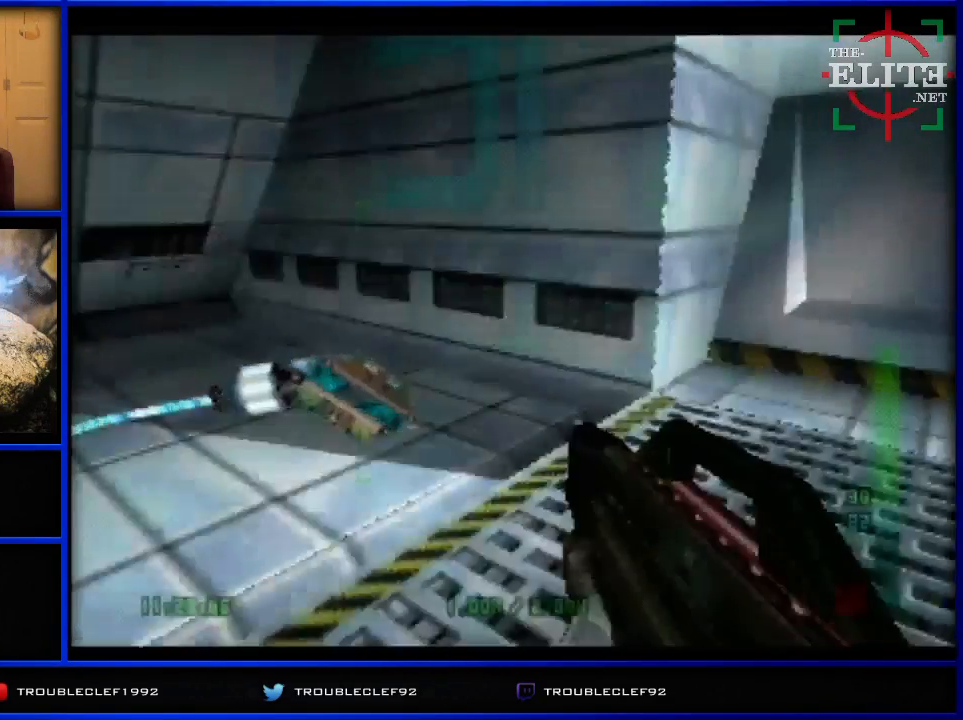
{"buttons": ["C_UP"], "left_stick": "center", "events": [[500, "C_RIGHT", "up"]]}
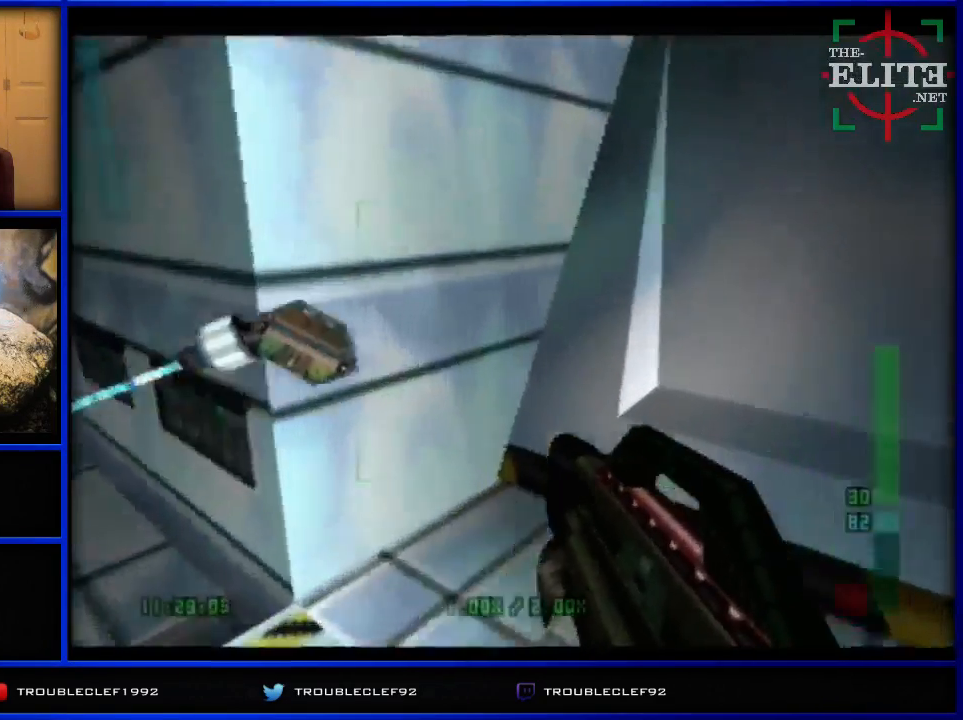
{"buttons": ["C_UP"], "left_stick": "center", "events": [[33, "left_stick", "right"], [233, "left_stick", "center"], [300, "B", "down"], [400, "B", "up"]]}
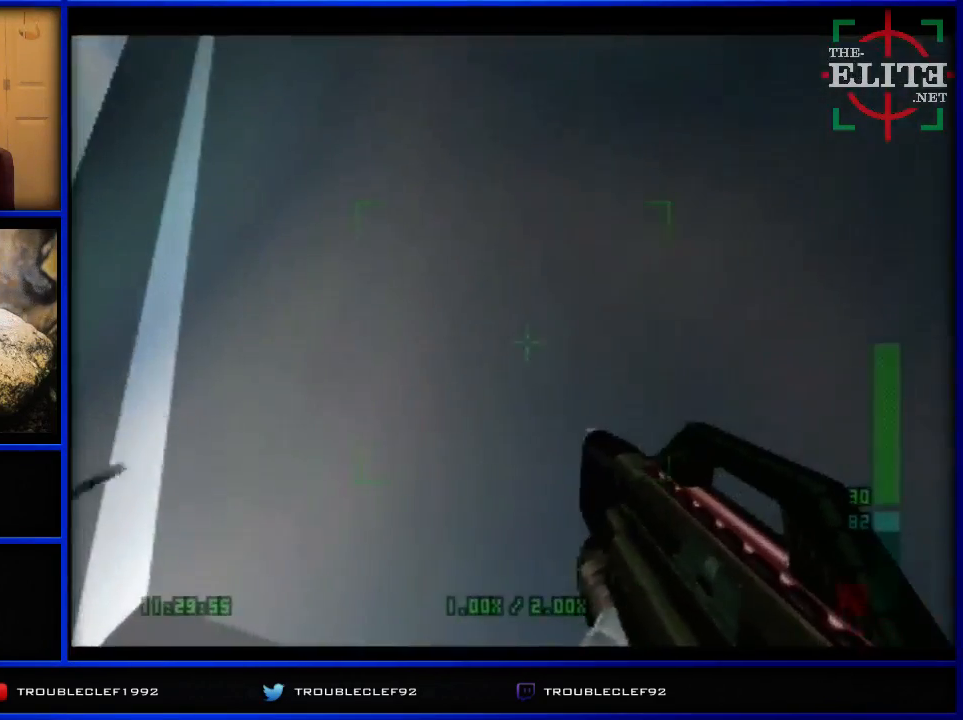
{"buttons": ["C_UP"], "left_stick": "down-right", "events": [[300, "left_stick", "up-right"], [367, "left_stick", "center"], [467, "left_stick", "down-right"]]}
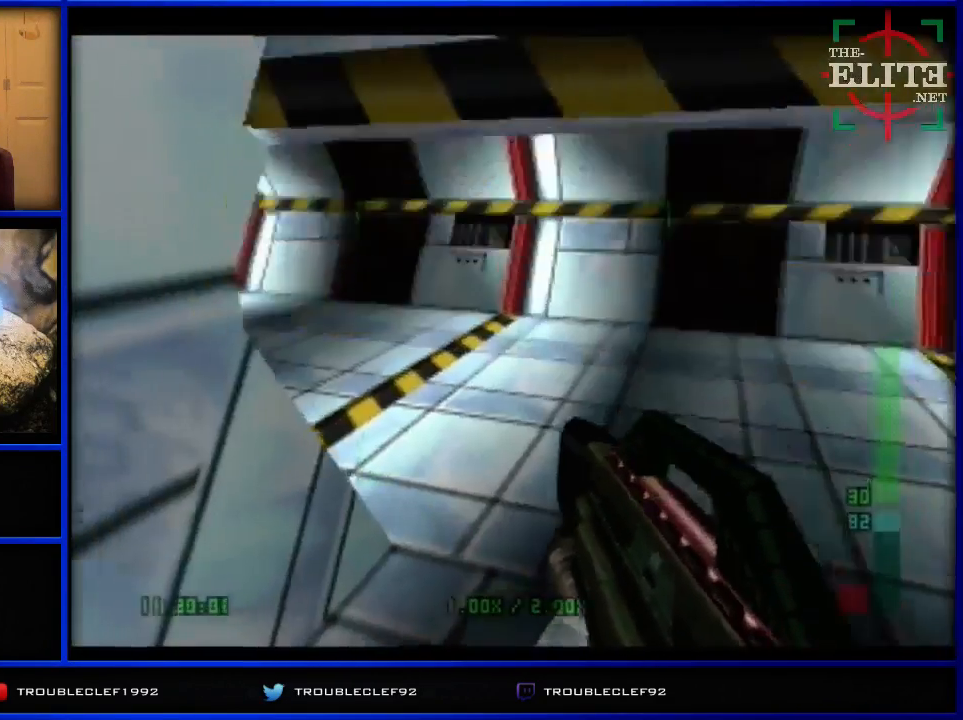
{"buttons": ["C_UP"], "left_stick": "left", "events": [[67, "left_stick", "center"], [133, "C_RIGHT", "down"], [200, "left_stick", "left"], [500, "C_RIGHT", "up"]]}
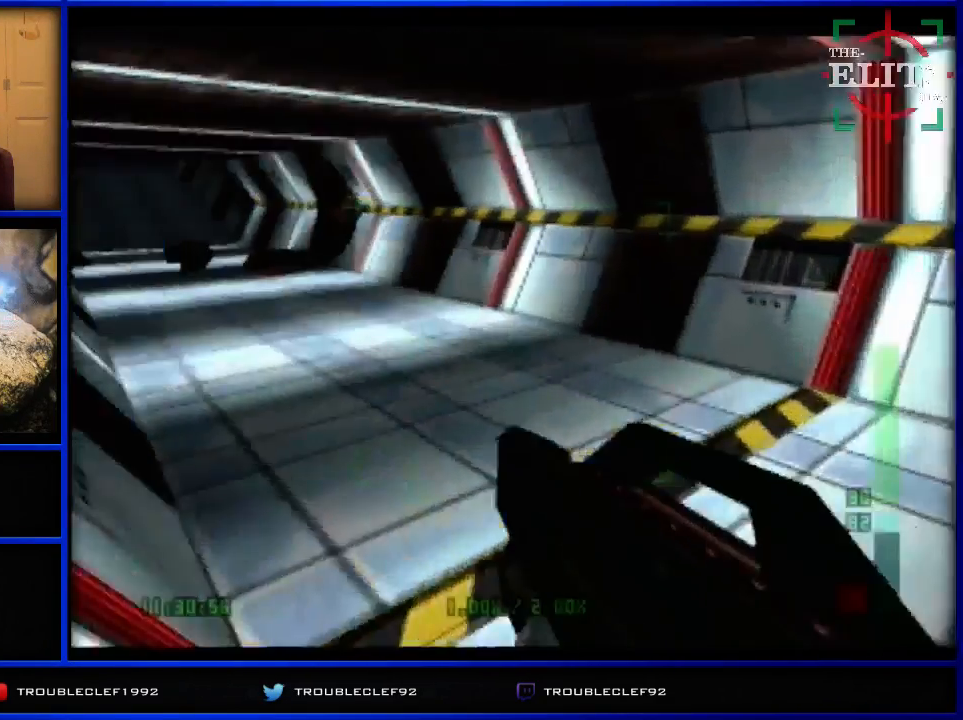
{"buttons": [], "left_stick": "right", "events": [[67, "C_UP", "up"], [67, "left_stick", "center"], [133, "left_stick", "right"]]}
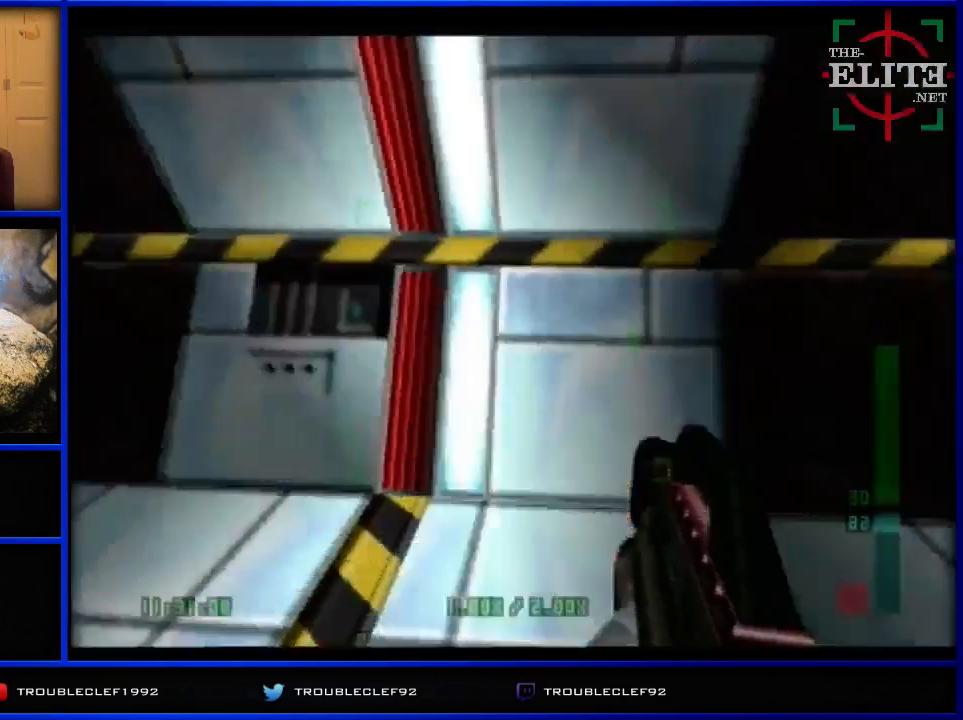
{"buttons": ["C_UP"], "left_stick": "right", "events": [[167, "C_UP", "down"]]}
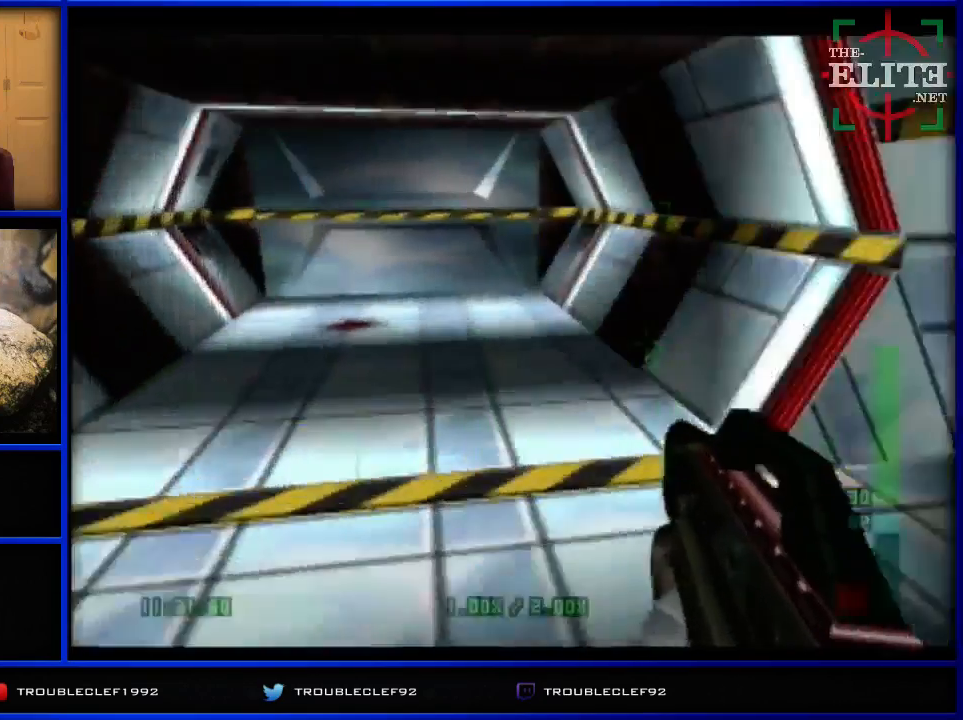
{"buttons": ["C_UP"], "left_stick": "center", "events": [[100, "left_stick", "center"], [267, "left_stick", "up-left"], [467, "left_stick", "center"]]}
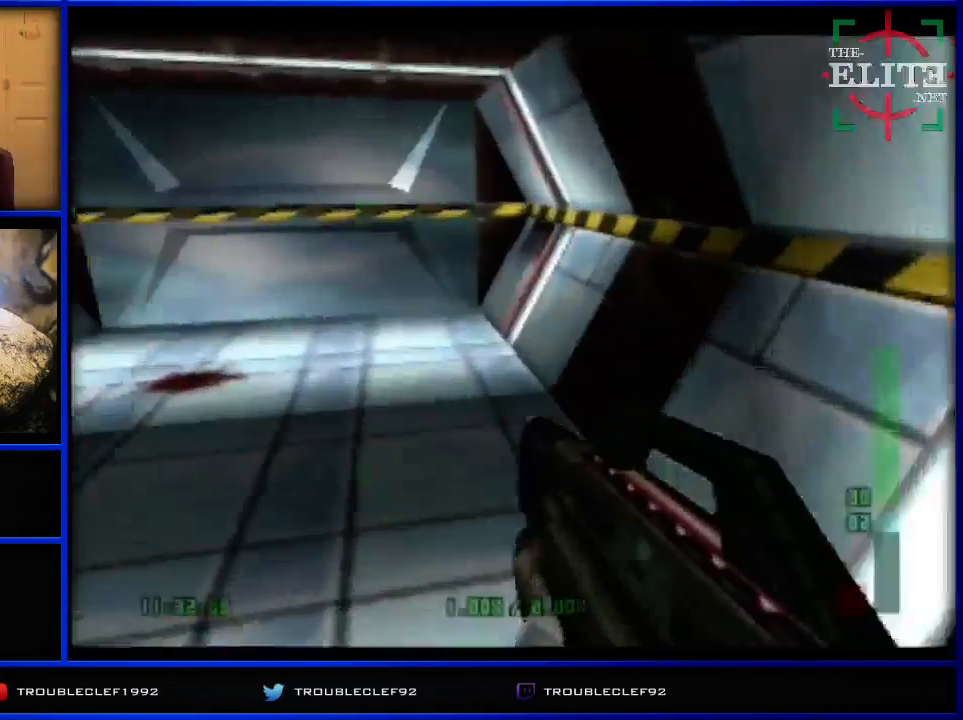
{"buttons": ["C_UP"], "left_stick": "center", "events": [[33, "C_LEFT", "down"], [200, "C_LEFT", "up"], [333, "left_stick", "up-left"], [500, "left_stick", "center"]]}
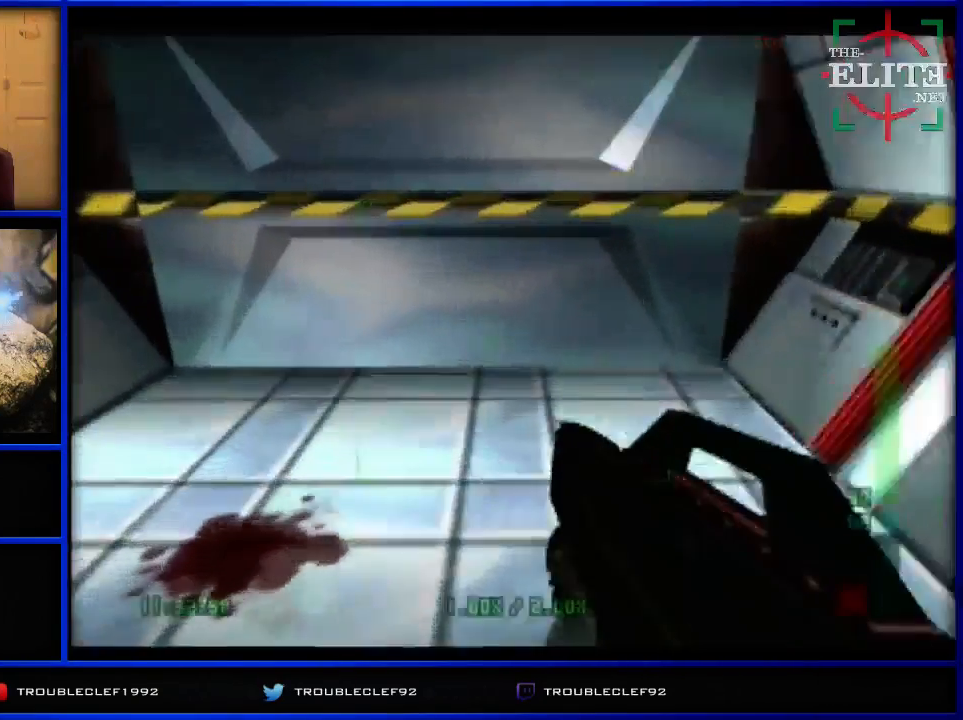
{"buttons": ["C_UP"], "left_stick": "center", "events": []}
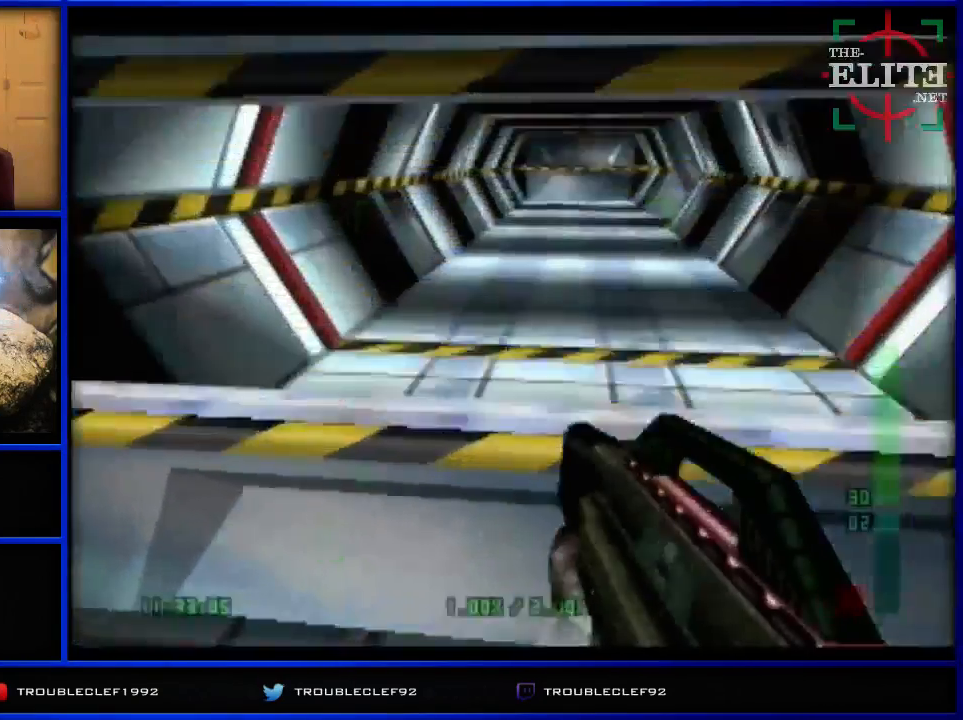
{"buttons": ["C_UP"], "left_stick": "center", "events": []}
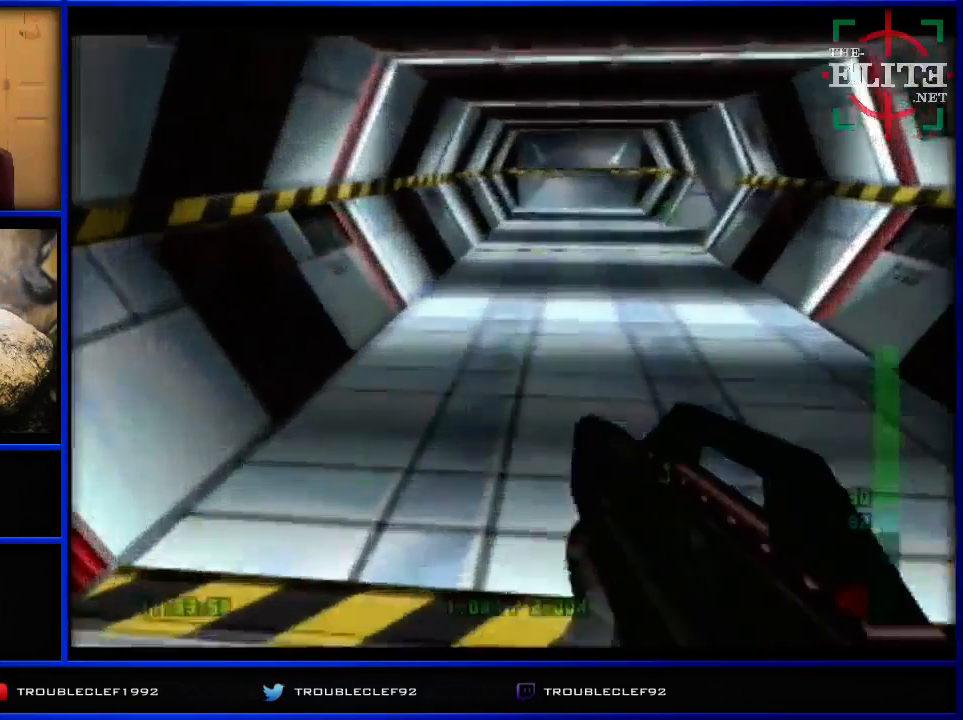
{"buttons": ["C_UP"], "left_stick": "down-right", "events": [[67, "left_stick", "down-right"]]}
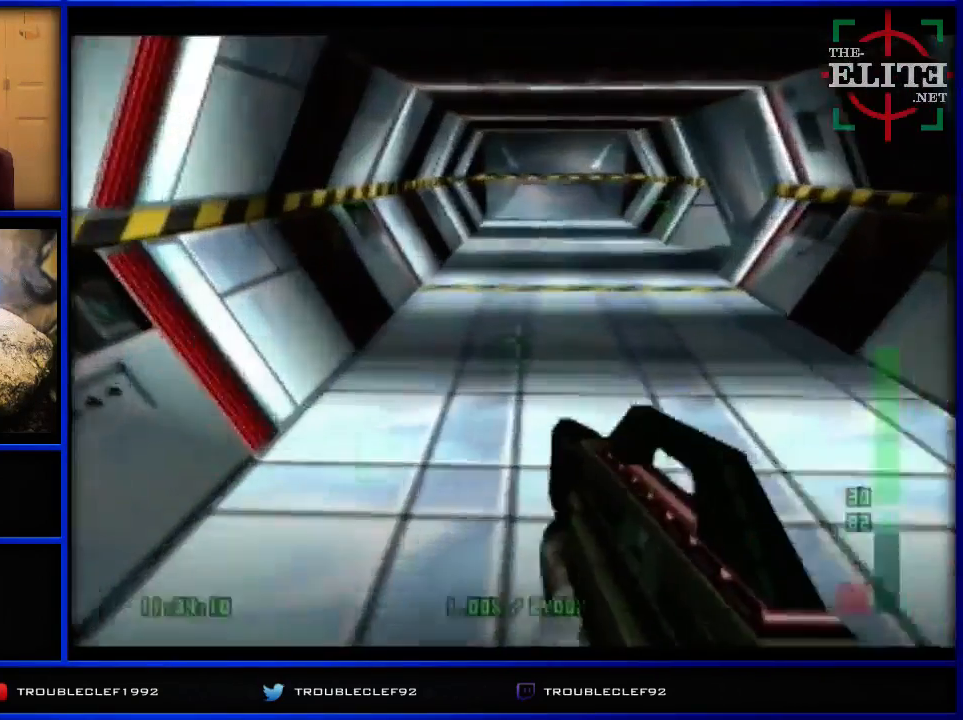
{"buttons": ["C_UP"], "left_stick": "center", "events": [[100, "left_stick", "right"], [367, "left_stick", "center"]]}
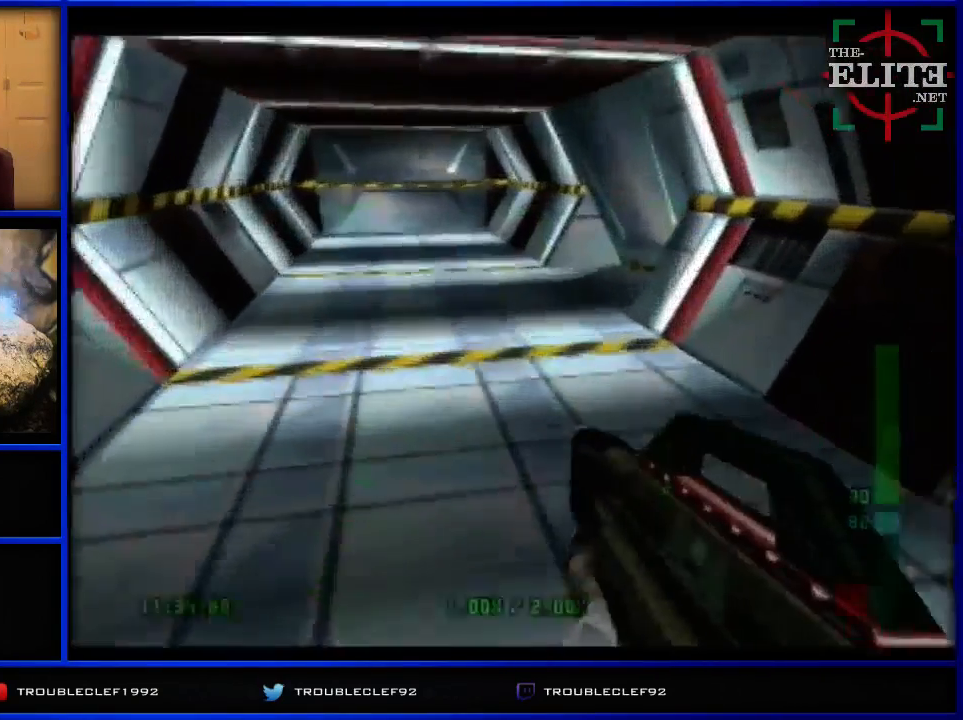
{"buttons": [], "left_stick": "center", "events": [[300, "C_UP", "up"]]}
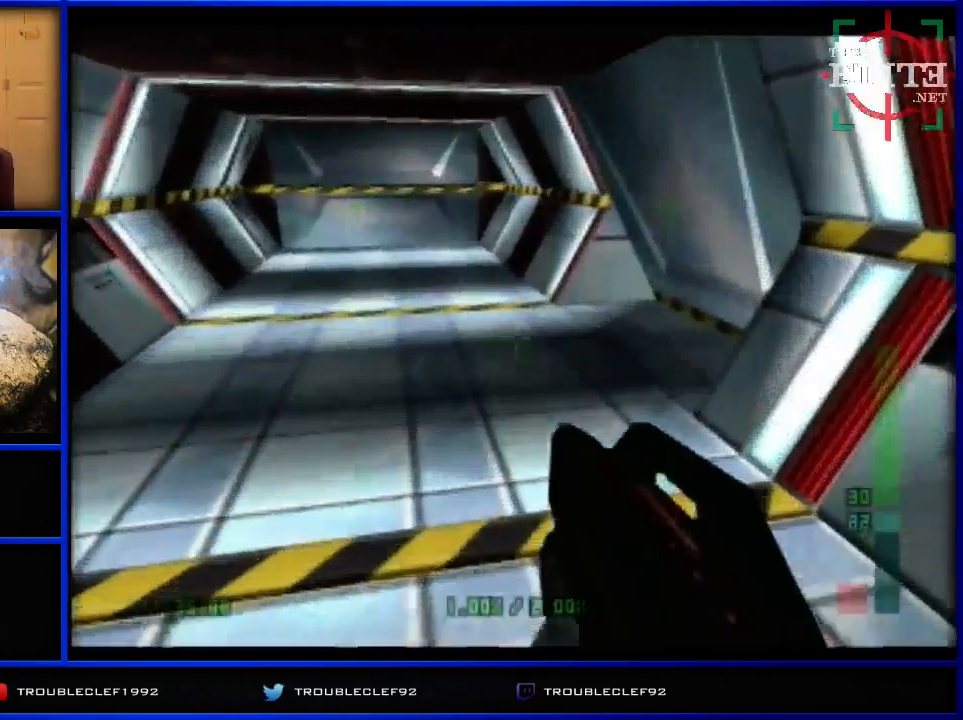
{"buttons": ["C_LEFT", "C_UP"], "left_stick": "right", "events": [[267, "C_UP", "down"], [267, "left_stick", "right"], [300, "C_LEFT", "down"]]}